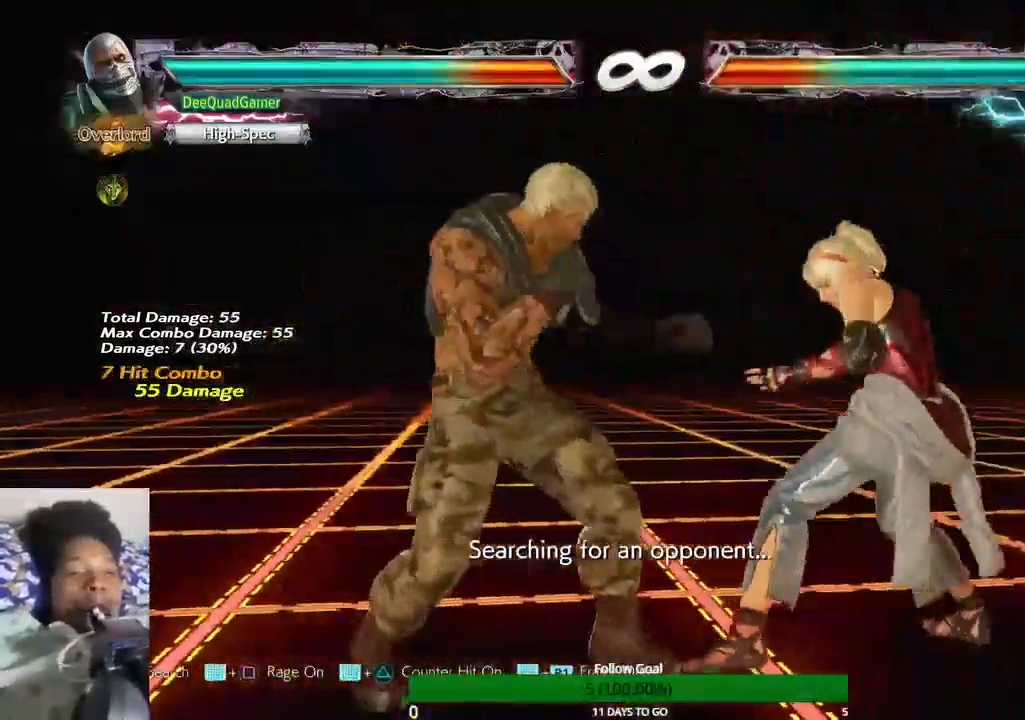
Gameplay with a controller (PlayStation layout); each line is a JSON object with the inputs held at the frame after it. "events" lists button and stick changes between this image and that frame as [ms after this image, input, new state], when the widget could be followed in between. Not read: L3 R3.
{"buttons": [], "left_stick": "center", "right_stick": "center", "events": []}
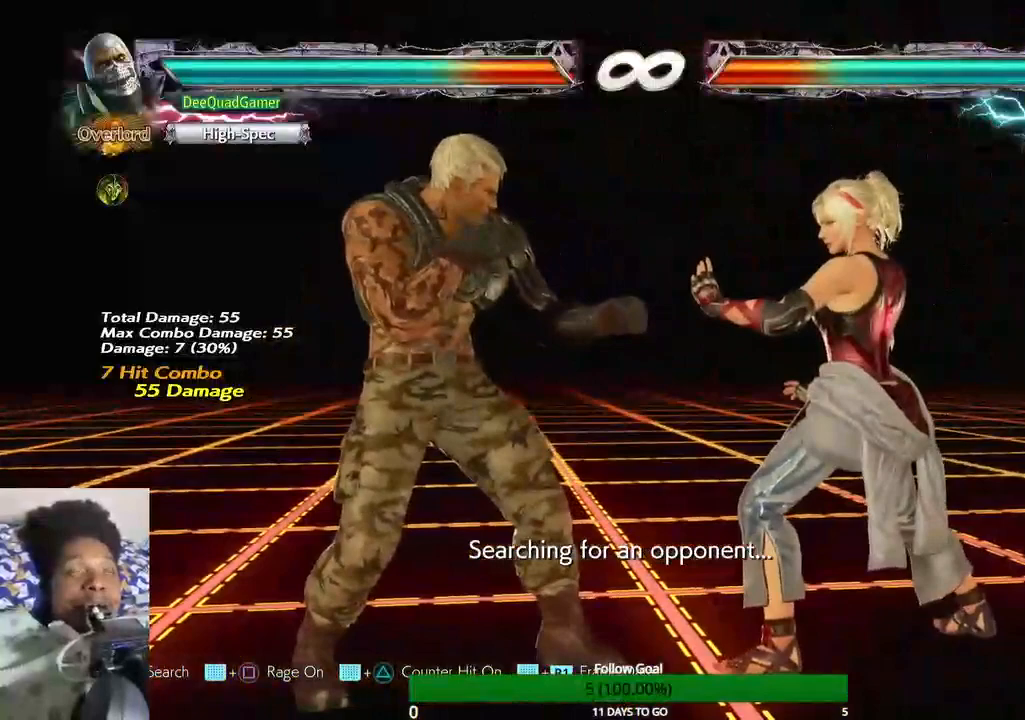
{"buttons": [], "left_stick": "down-left", "right_stick": "center", "events": [[400, "left_stick", "down-left"]]}
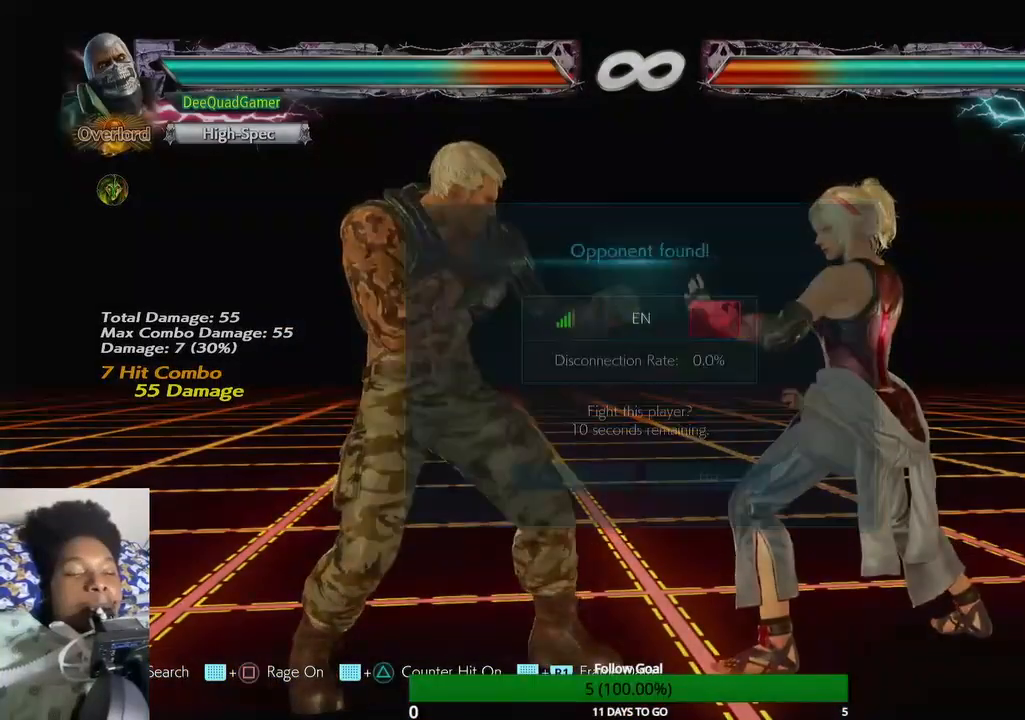
{"buttons": [], "left_stick": "center", "right_stick": "center", "events": [[67, "left_stick", "center"], [133, "CIRCLE", "down"], [300, "CIRCLE", "up"]]}
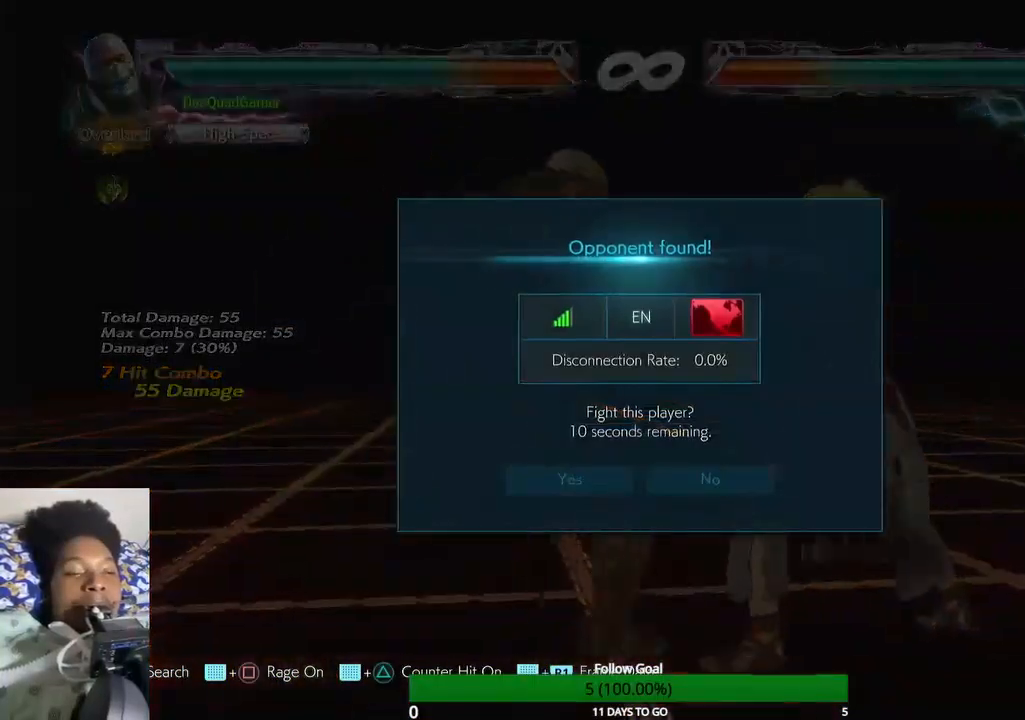
{"buttons": [], "left_stick": "center", "right_stick": "center", "events": []}
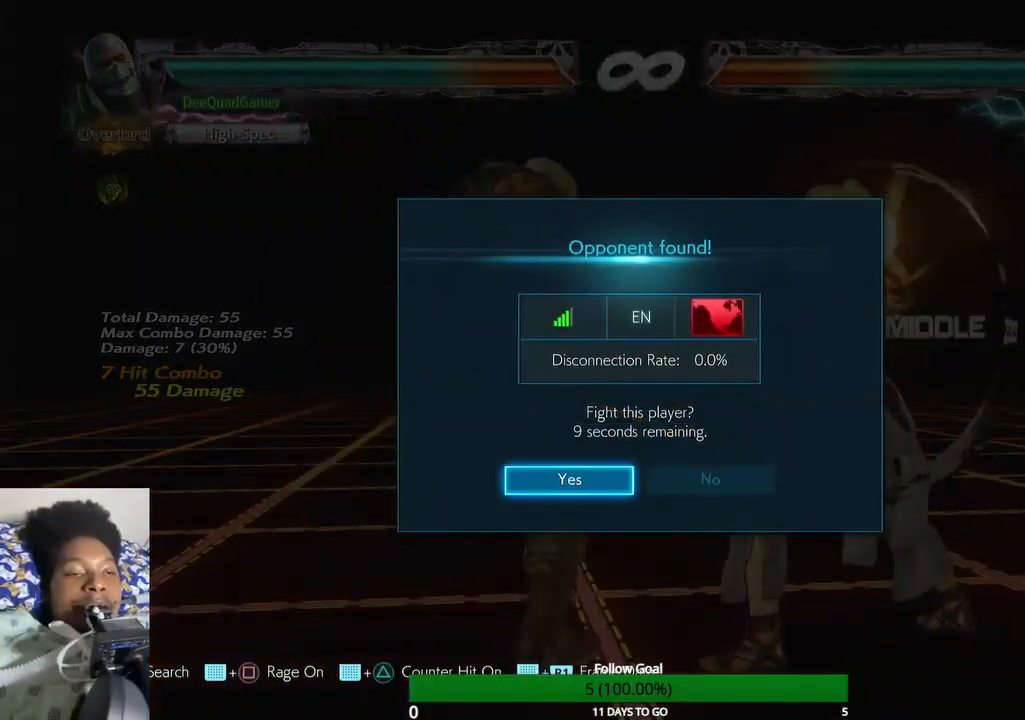
{"buttons": [], "left_stick": "center", "right_stick": "center", "events": []}
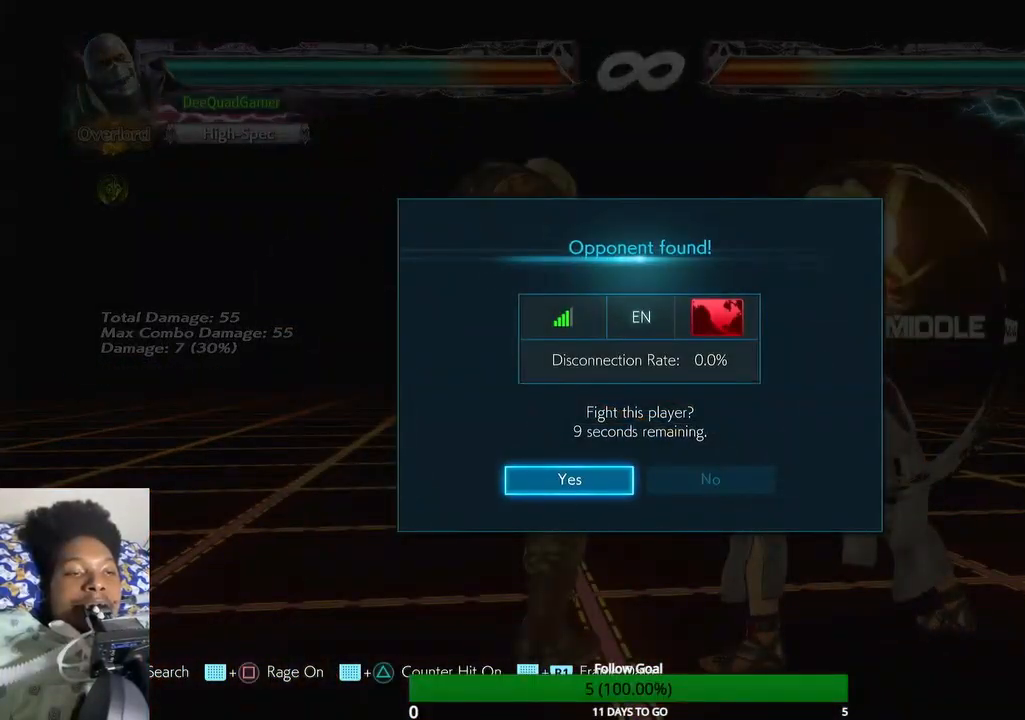
{"buttons": ["CROSS"], "left_stick": "center", "right_stick": "center", "events": [[400, "CROSS", "down"]]}
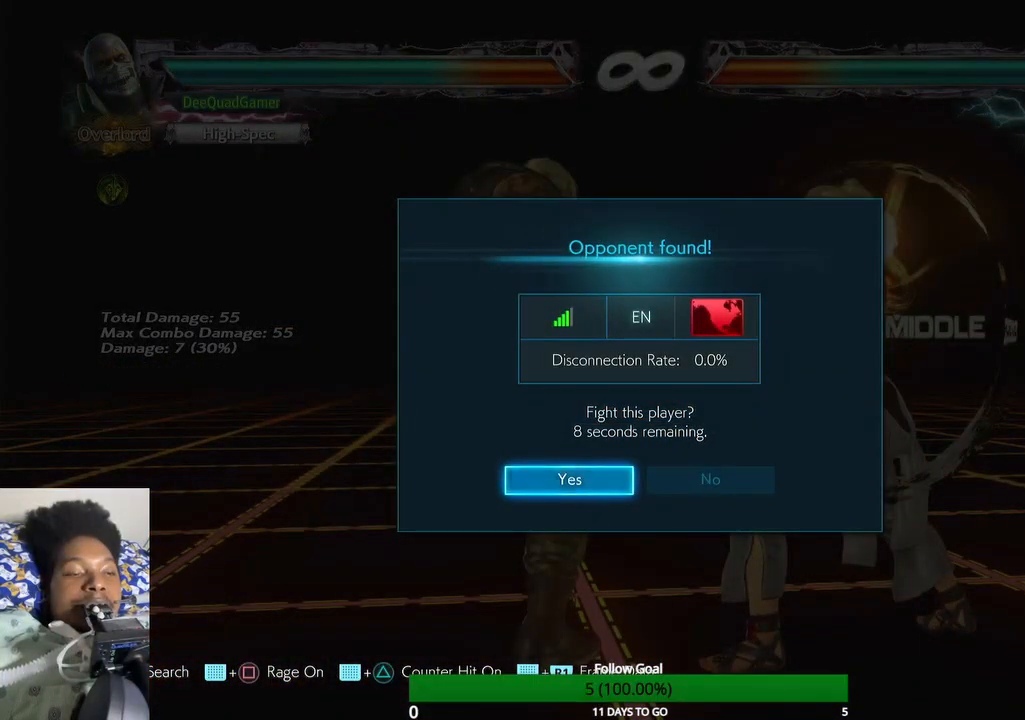
{"buttons": [], "left_stick": "center", "right_stick": "center", "events": [[100, "CROSS", "up"]]}